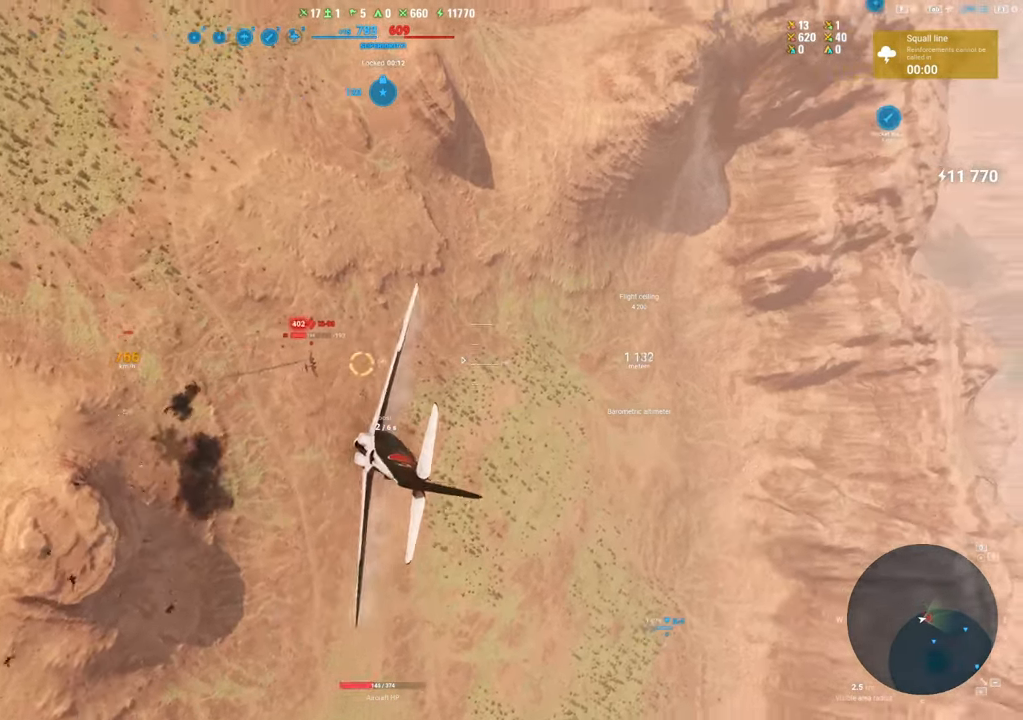
Gameplay with keyboard and mouse; each line is a JSON object with the keys and mouse buttons held at the frame after it. "events" lists presses ("down") and releases ("up") of "1", "2", "3", "4", "5", "a", "alt", "c", "caps_lock", "ctrl", "d", "e", "f", "g", "q", "r", "s", "shift", "space", "t", "tab", "v", "w", "x", "z", "mouse_left", "mouse_wheel" and "mouse_right" between this image and that frame as [ms after this image, input, new state], when the widget could be followed in between. "mouse_left", "mouse_wheel", "mouse_right" = the "left", "wheel", "right" buttons of the "mouse" list. No other keys are recorded. "wheel" means that the mouse wheel is clicked or scrolled. "mouse_move" is the direction in which the mouse moves at that frame (one of eight, or "still"), when it could be read.
{"keys": [], "mouse": [], "mouse_move": "left", "events": []}
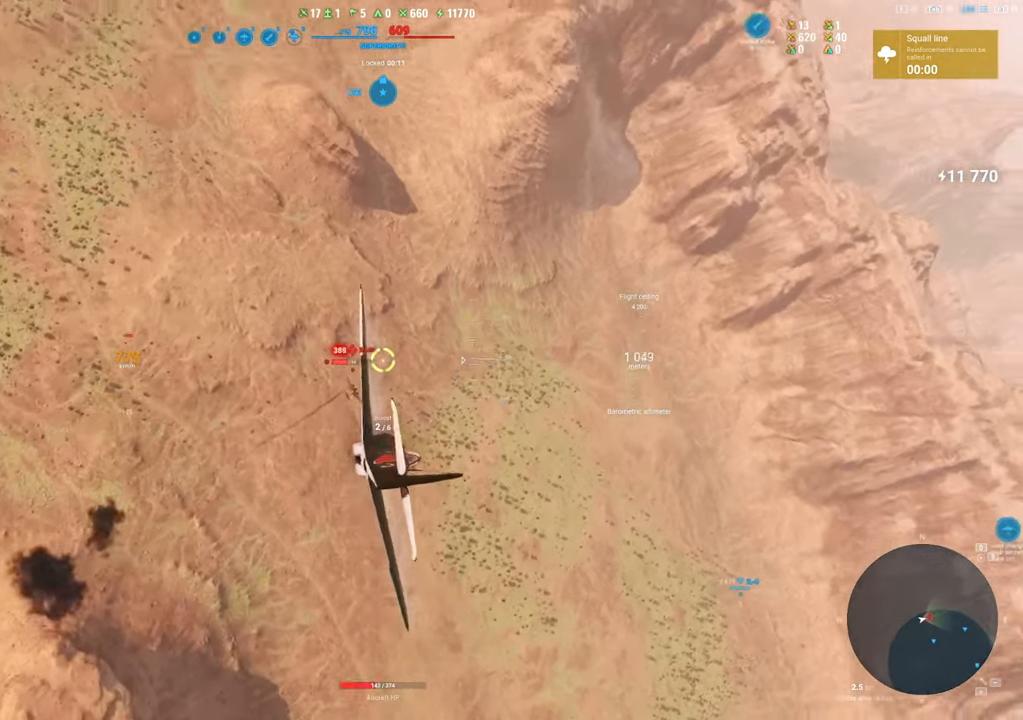
{"keys": [], "mouse": ["left"], "mouse_move": "up", "events": [[83, "mouse_left", "down"]]}
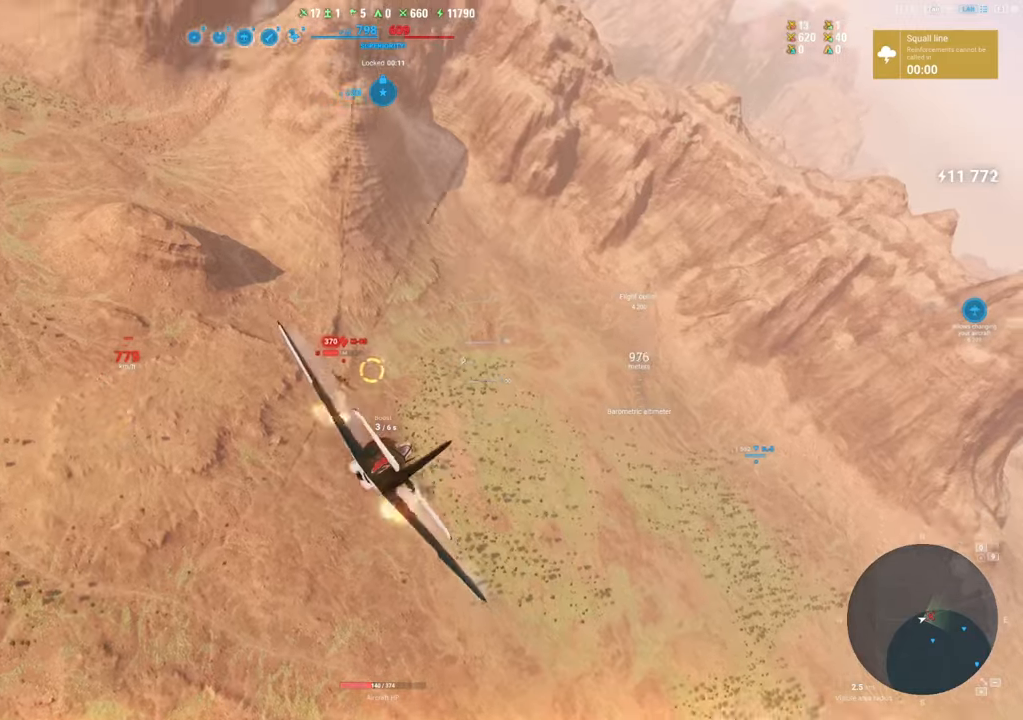
{"keys": [], "mouse": ["left"], "mouse_move": "up-left", "events": []}
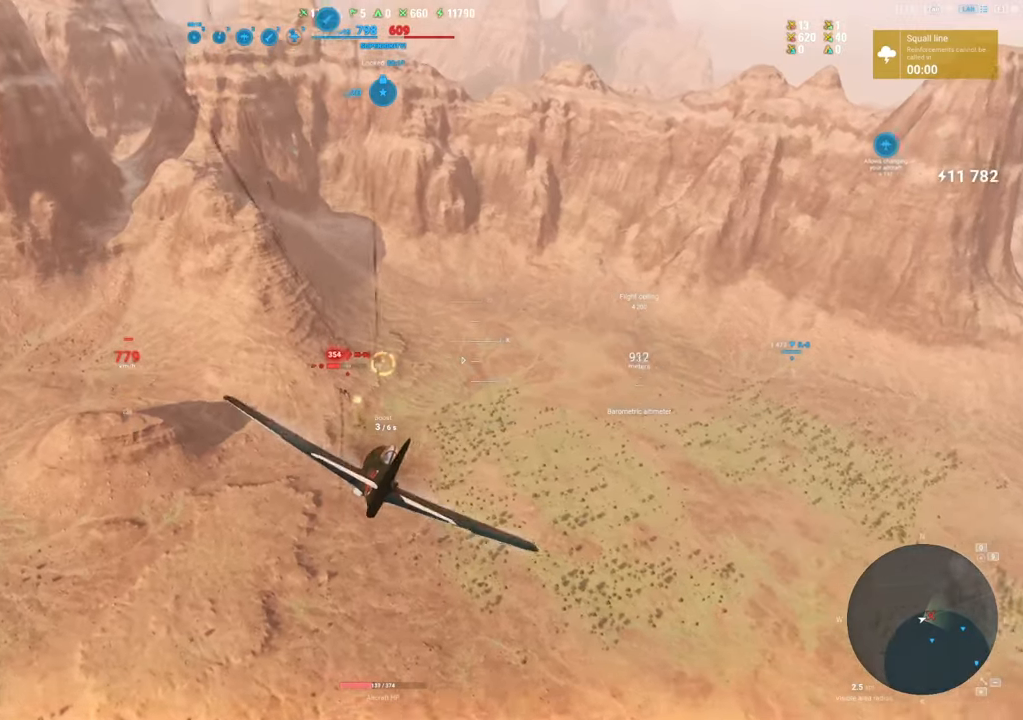
{"keys": [], "mouse": [], "mouse_move": "up", "events": [[16, "a", "down"], [16, "mouse_left", "up"], [266, "a", "up"]]}
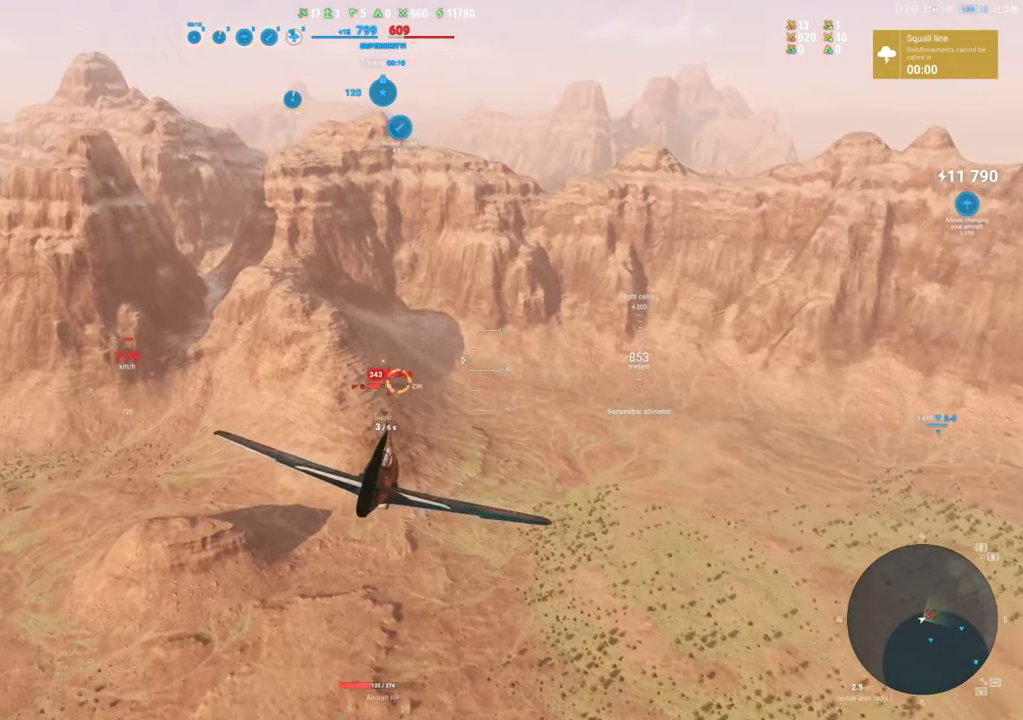
{"keys": ["a"], "mouse": [], "mouse_move": "left", "events": [[283, "a", "down"]]}
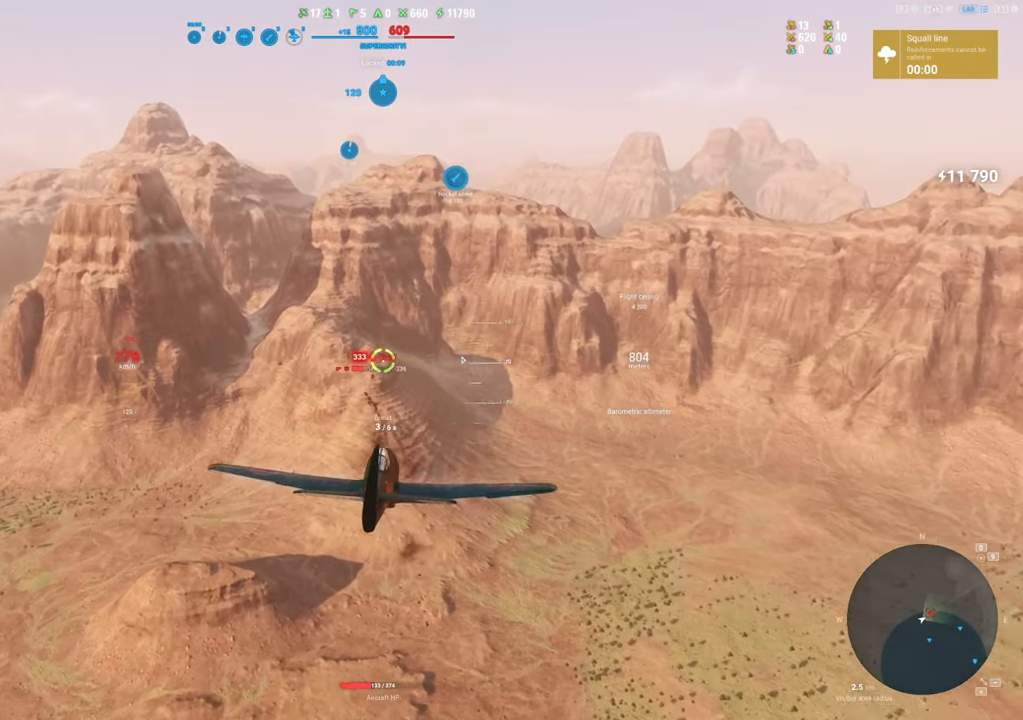
{"keys": ["a"], "mouse": [], "mouse_move": "up-left", "events": []}
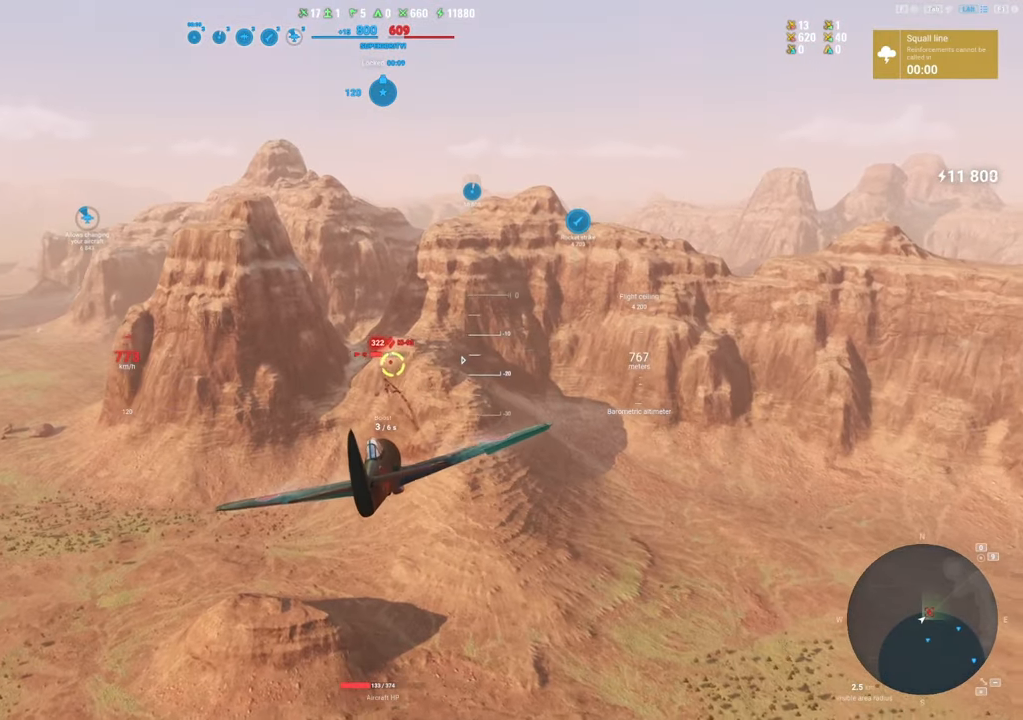
{"keys": [], "mouse": ["left"], "mouse_move": "still", "events": [[450, "mouse_left", "down"], [500, "a", "up"]]}
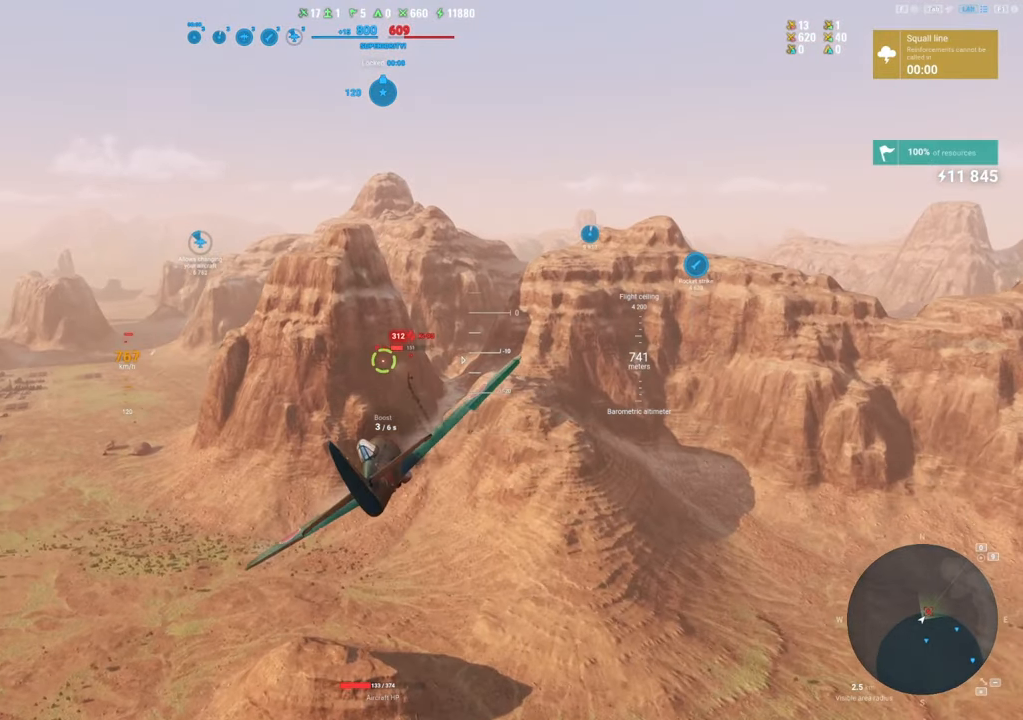
{"keys": ["d"], "mouse": ["left"], "mouse_move": "still", "events": [[450, "d", "down"]]}
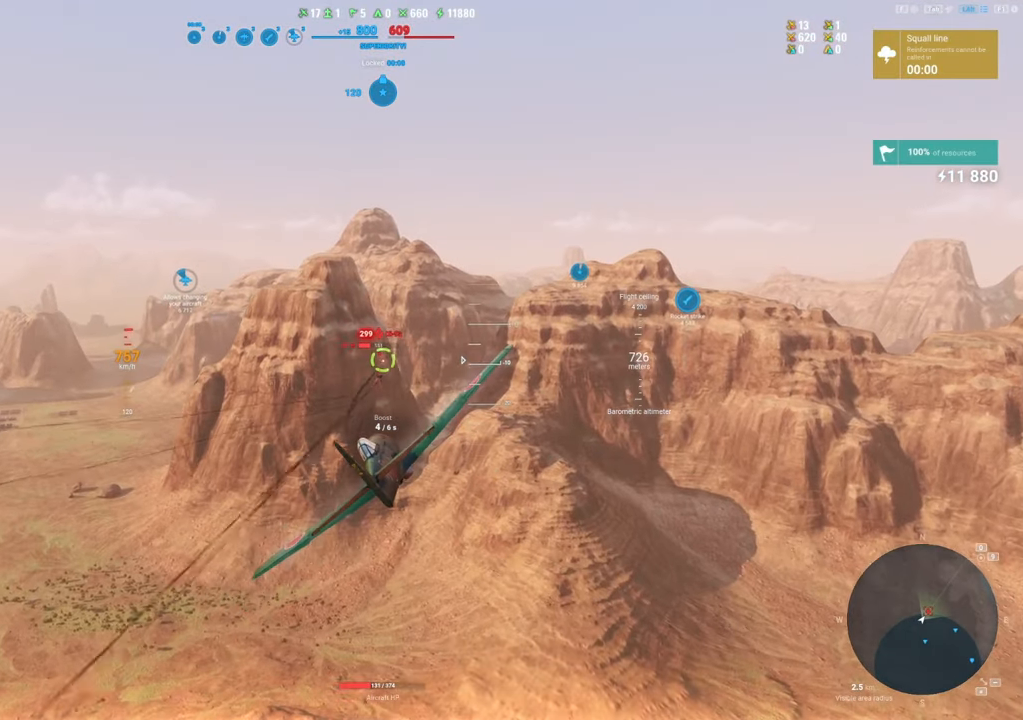
{"keys": ["d"], "mouse": ["left"], "mouse_move": "right", "events": []}
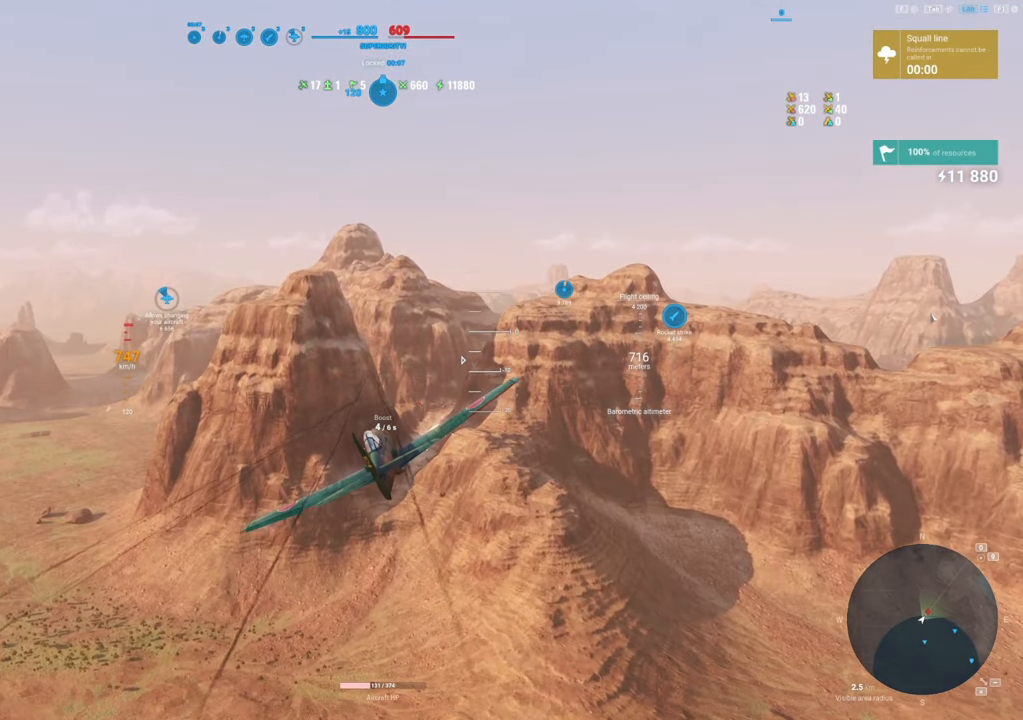
{"keys": [], "mouse": [], "mouse_move": "up-right", "events": [[300, "mouse_left", "up"], [400, "d", "up"]]}
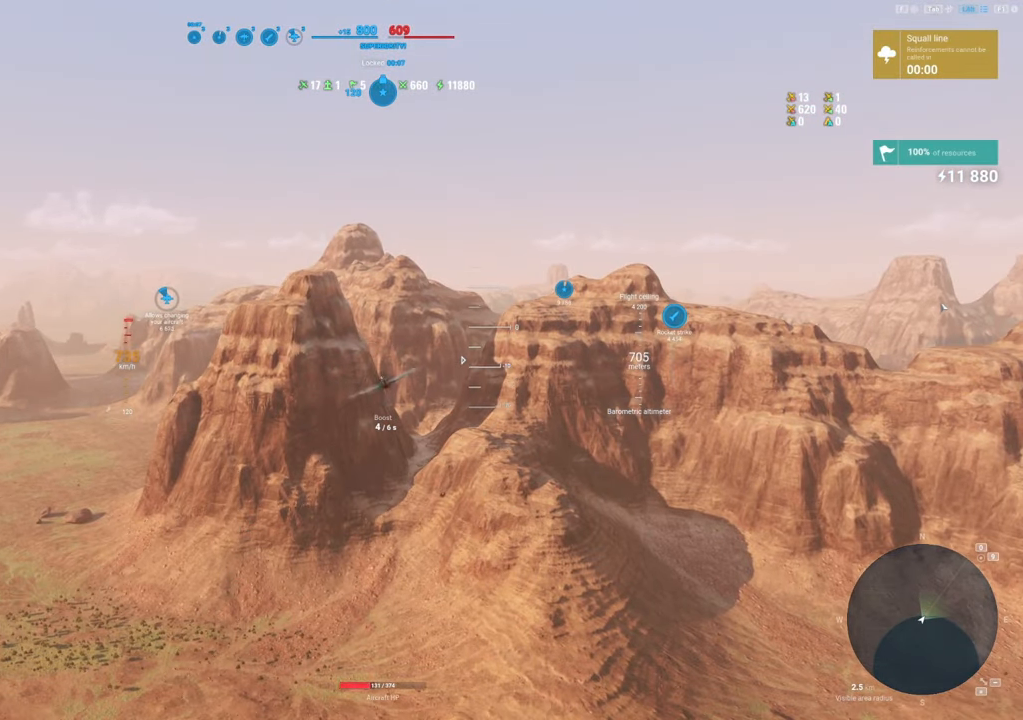
{"keys": [], "mouse": [], "mouse_move": "still", "events": []}
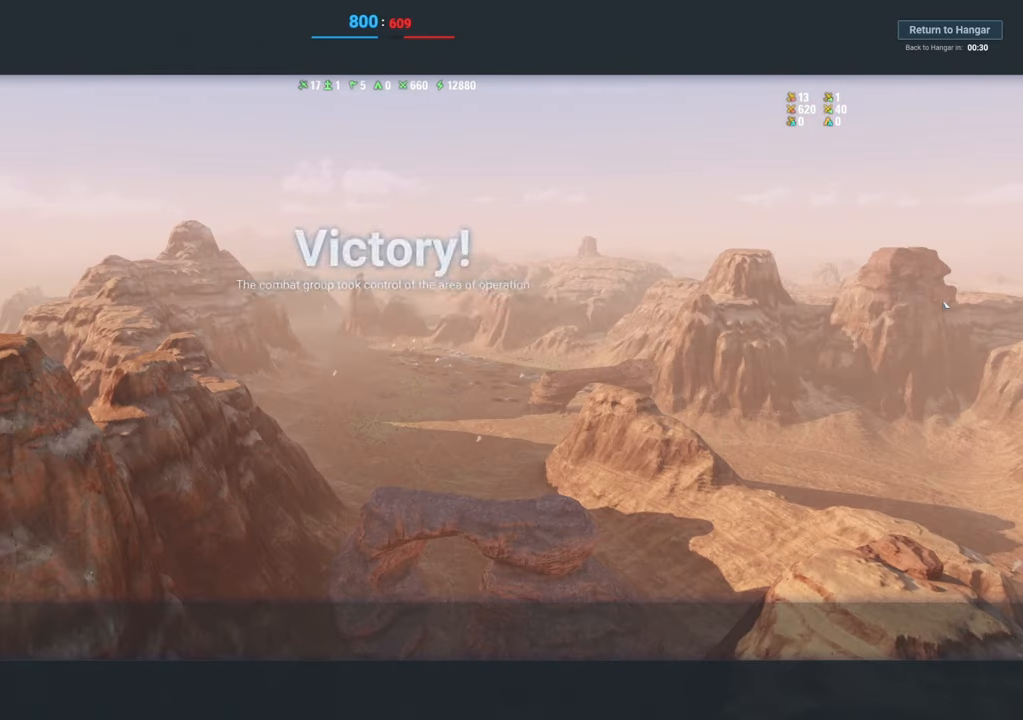
{"keys": [], "mouse": [], "mouse_move": "still", "events": []}
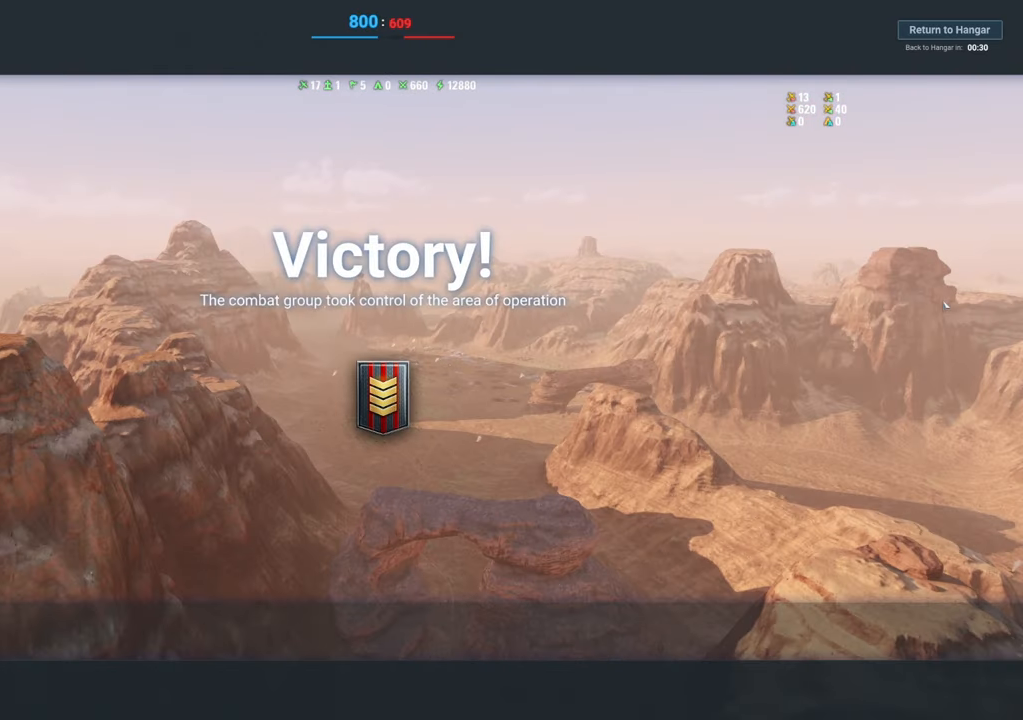
{"keys": [], "mouse": [], "mouse_move": "still", "events": []}
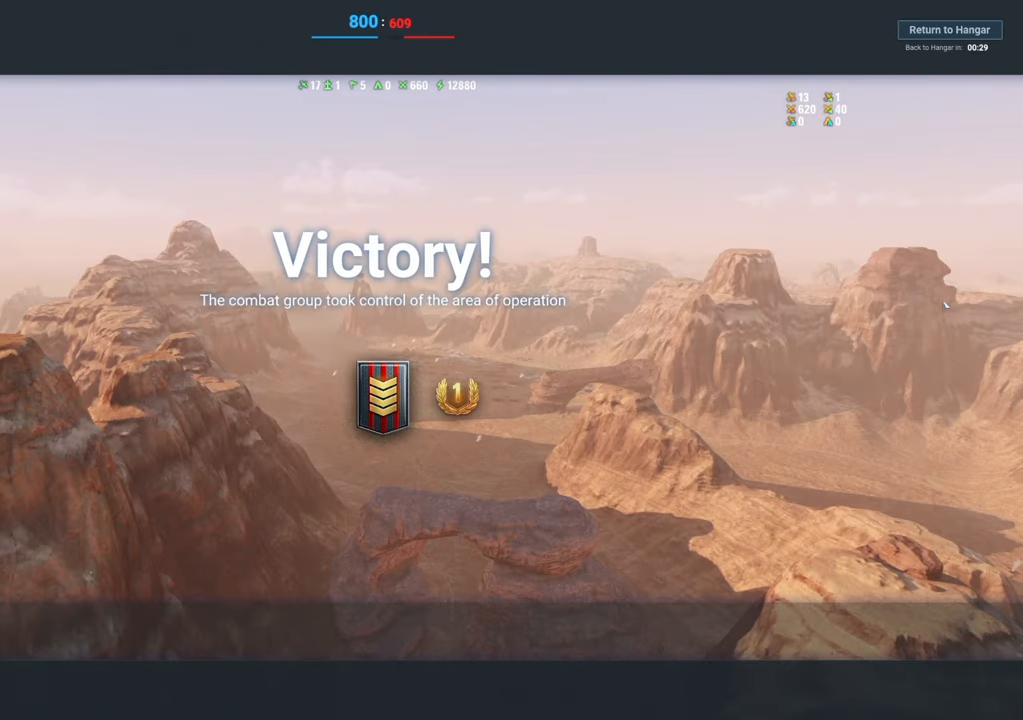
{"keys": [], "mouse": [], "mouse_move": "down", "events": []}
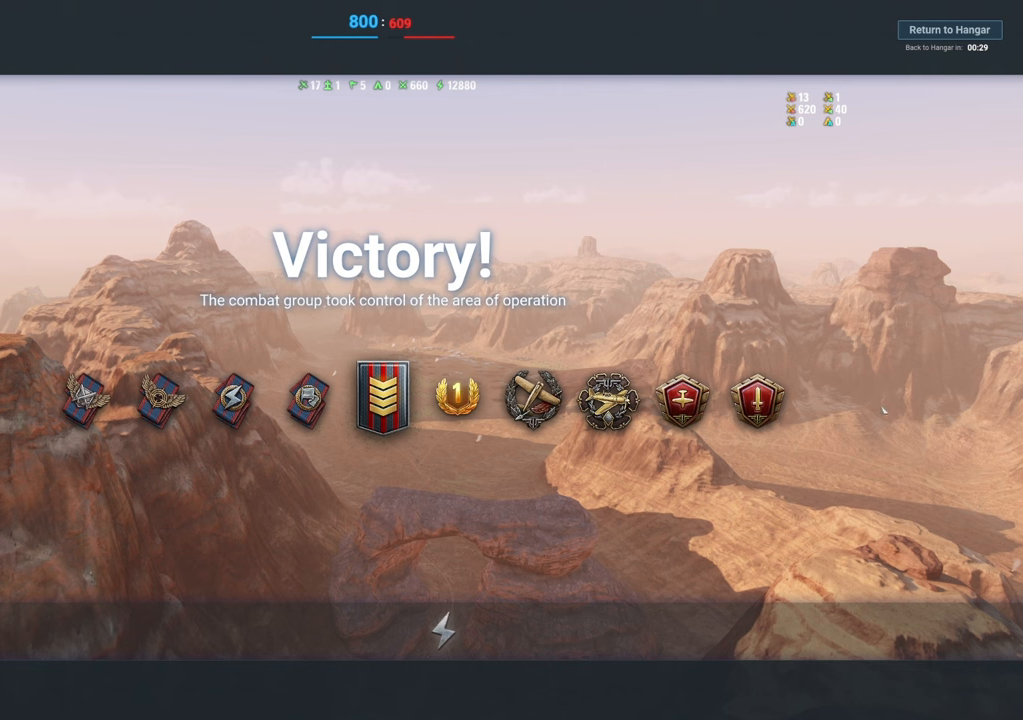
{"keys": [], "mouse": [], "mouse_move": "up-right", "events": []}
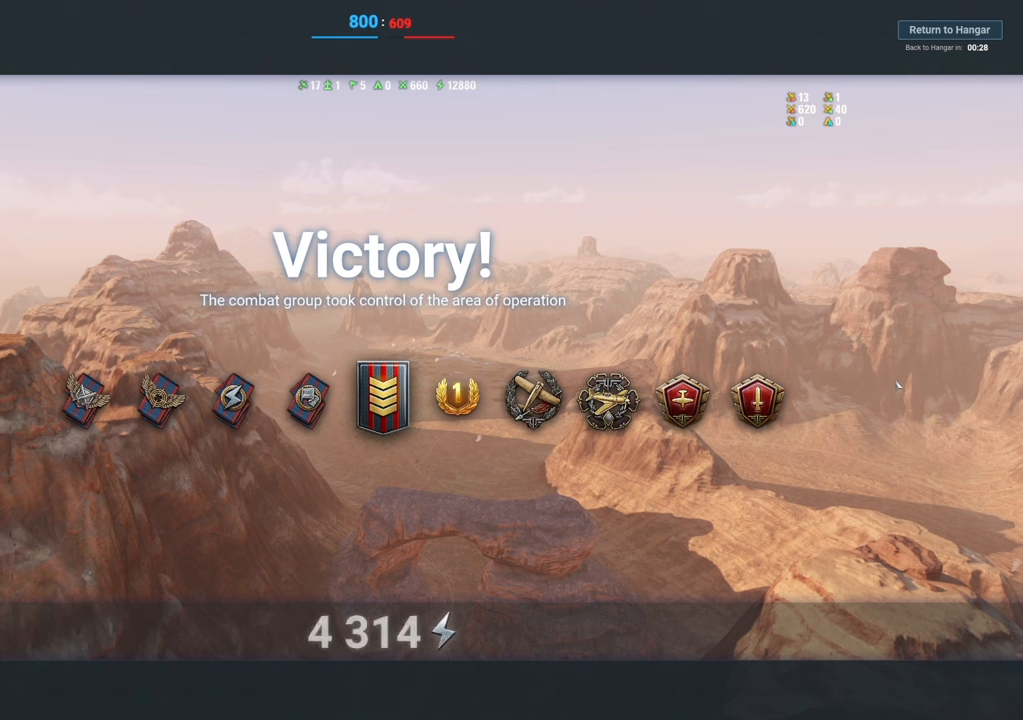
{"keys": [], "mouse": [], "mouse_move": "still", "events": []}
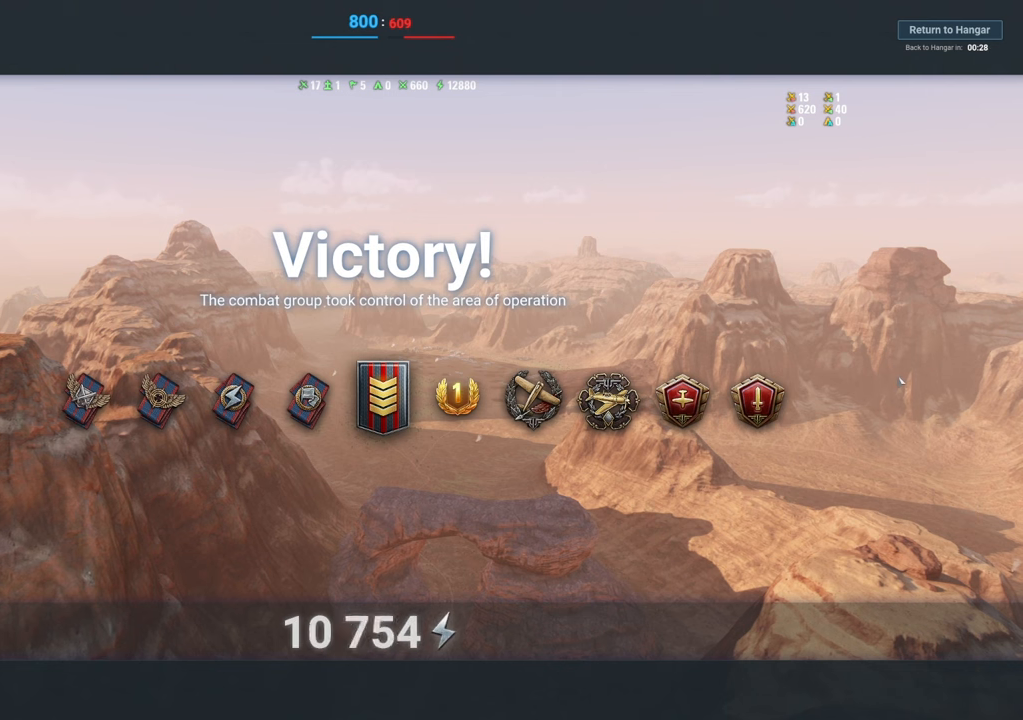
{"keys": [], "mouse": [], "mouse_move": "still", "events": []}
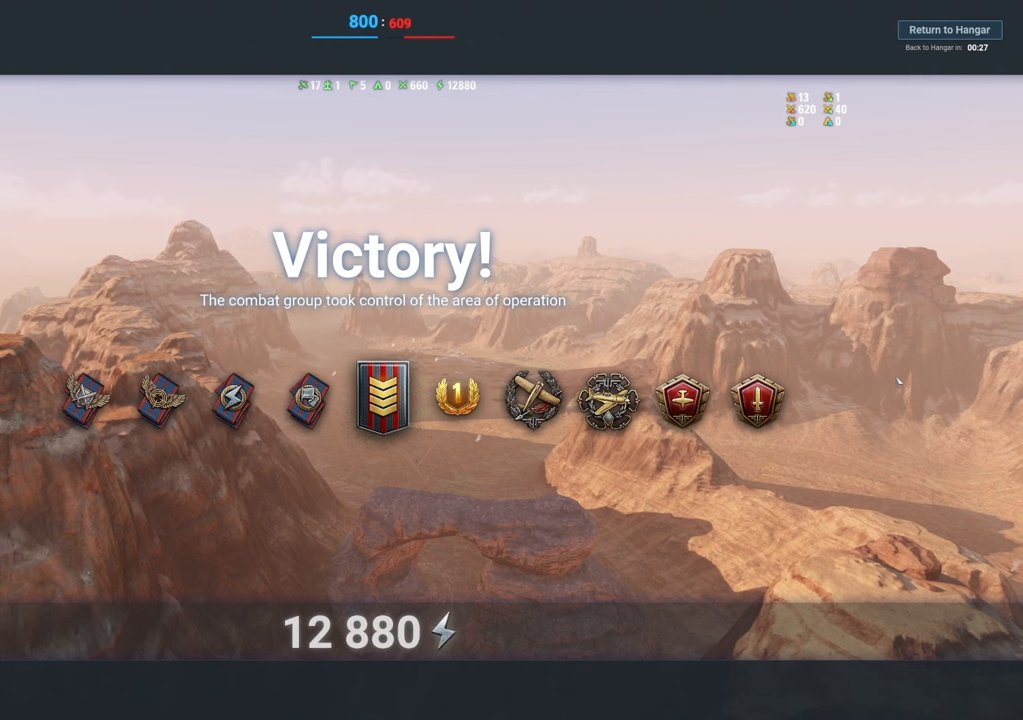
{"keys": [], "mouse": [], "mouse_move": "down-left", "events": []}
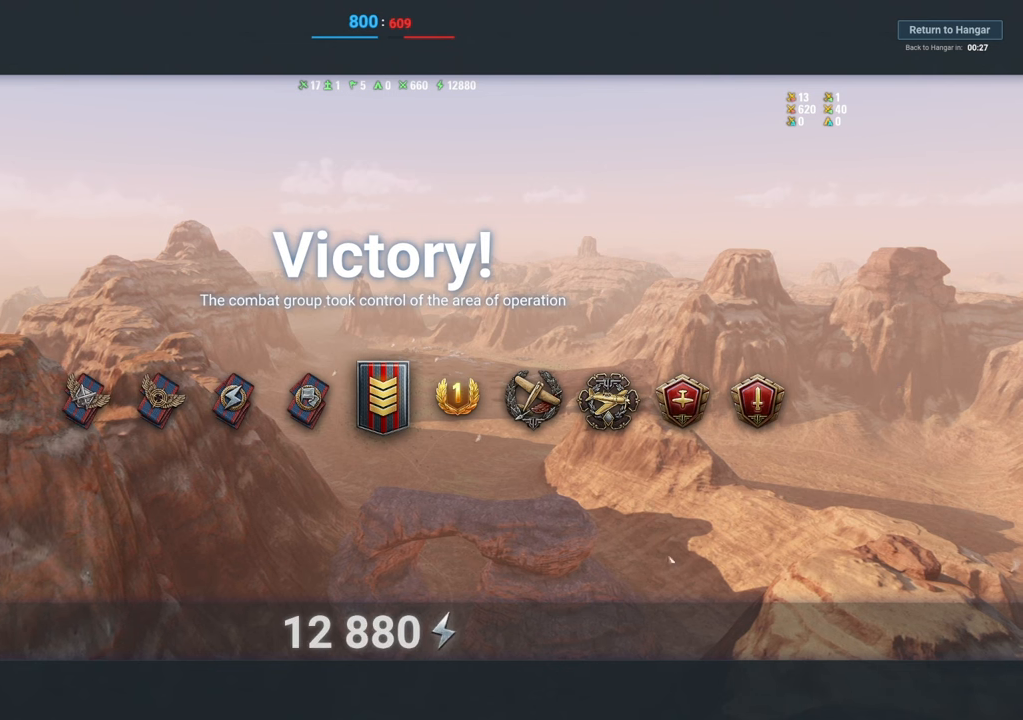
{"keys": [], "mouse": [], "mouse_move": "up", "events": []}
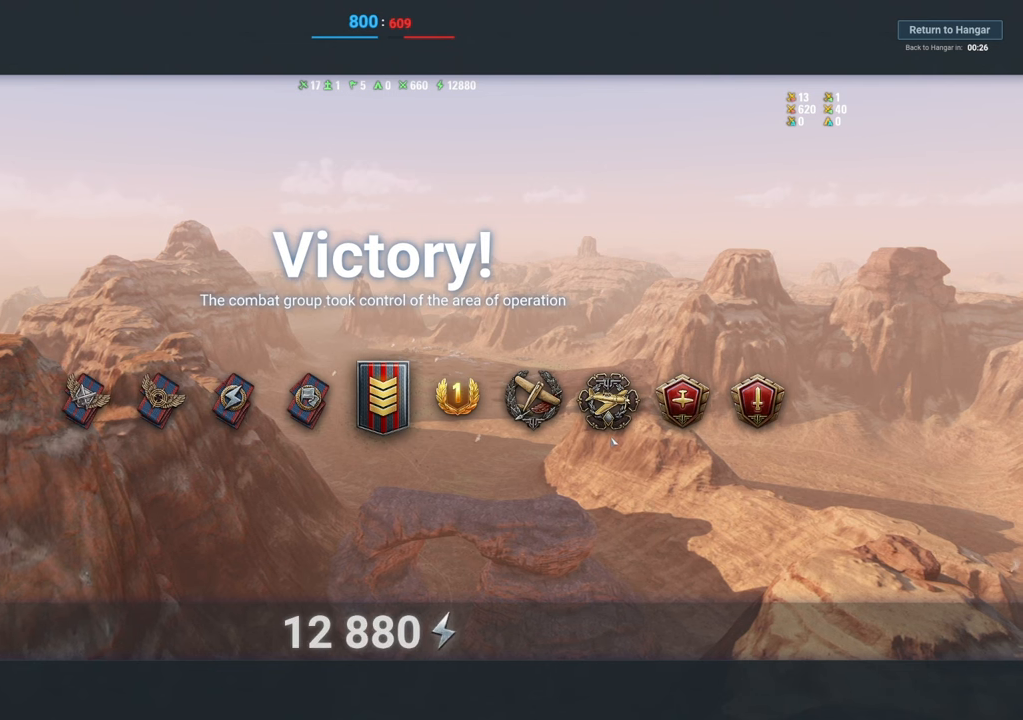
{"keys": [], "mouse": [], "mouse_move": "still", "events": []}
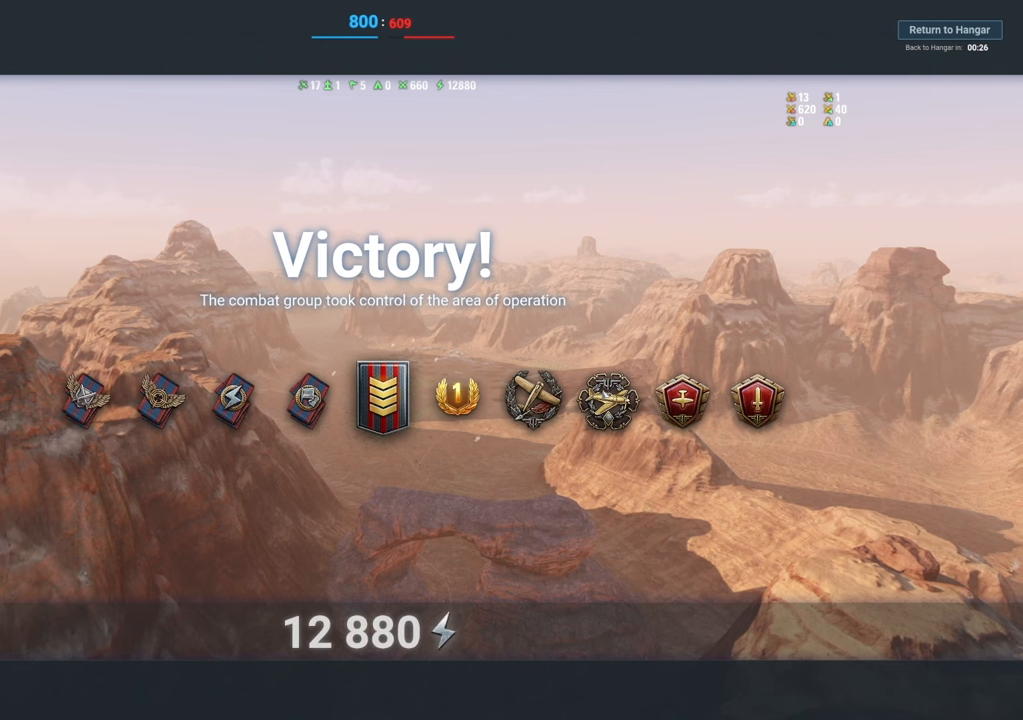
{"keys": [], "mouse": [], "mouse_move": "still", "events": []}
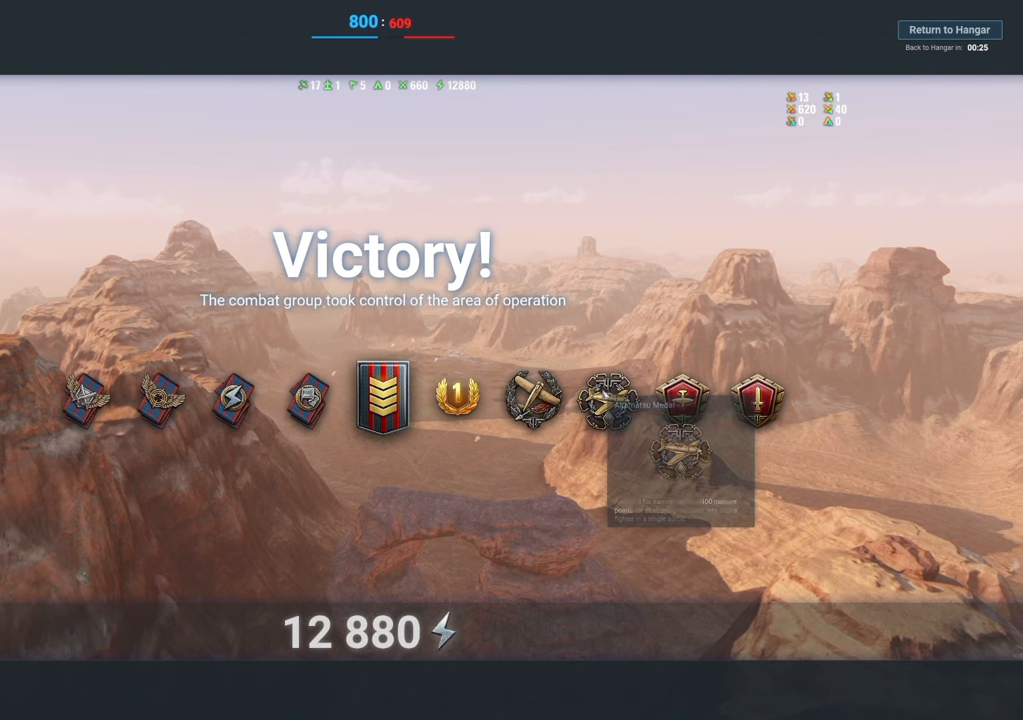
{"keys": [], "mouse": [], "mouse_move": "left", "events": []}
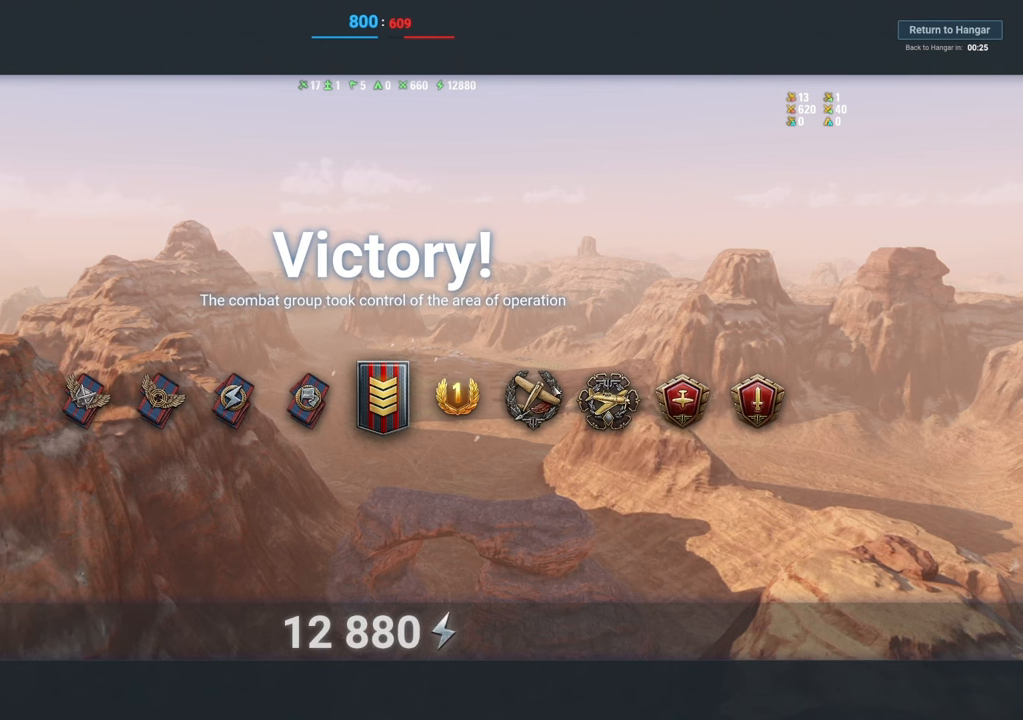
{"keys": [], "mouse": [], "mouse_move": "still", "events": []}
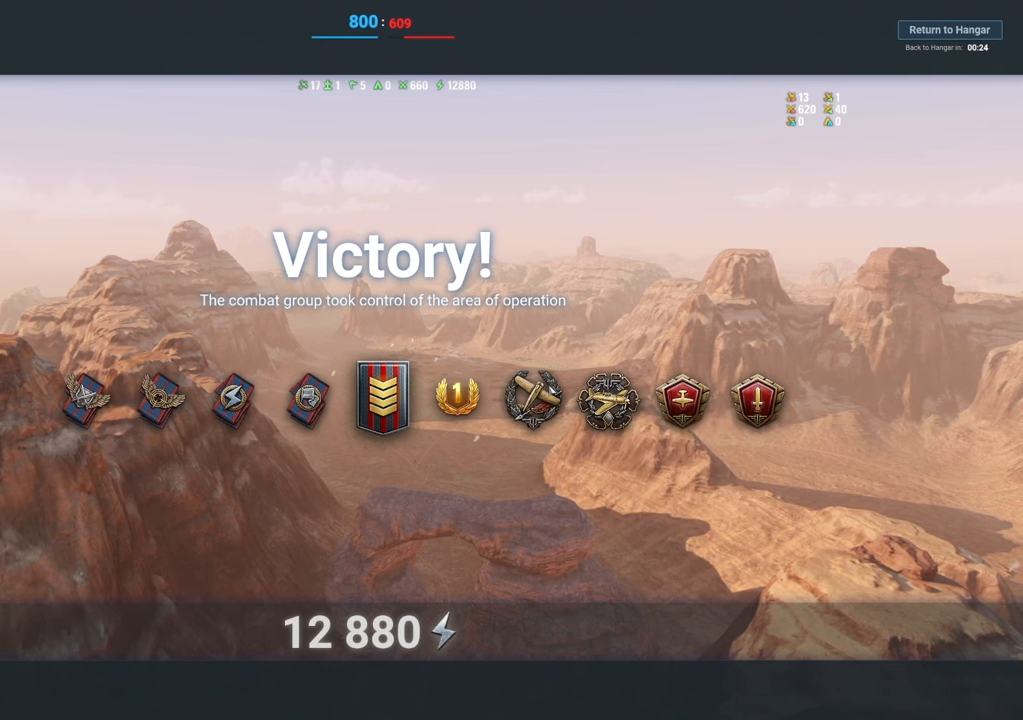
{"keys": [], "mouse": [], "mouse_move": "still", "events": []}
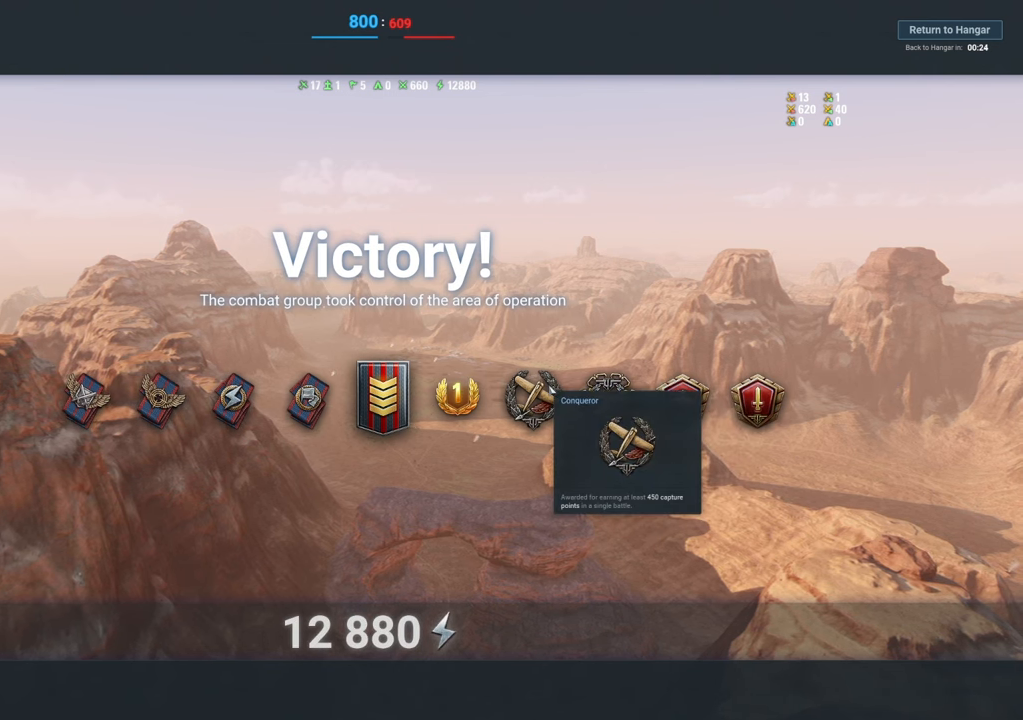
{"keys": [], "mouse": [], "mouse_move": "up-right", "events": []}
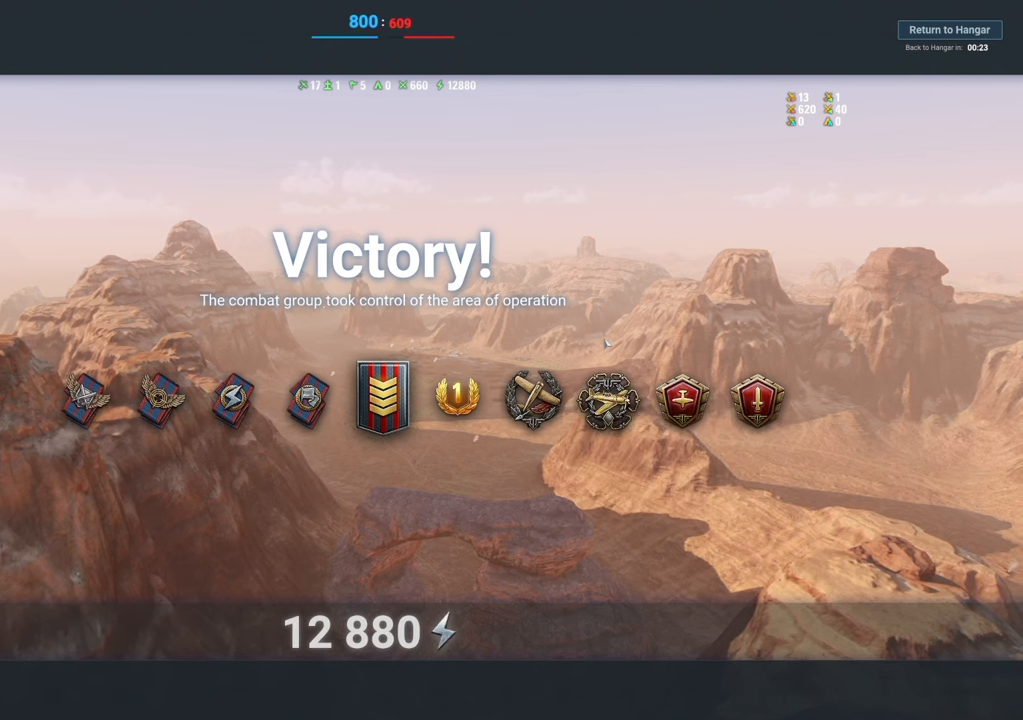
{"keys": [], "mouse": [], "mouse_move": "still", "events": []}
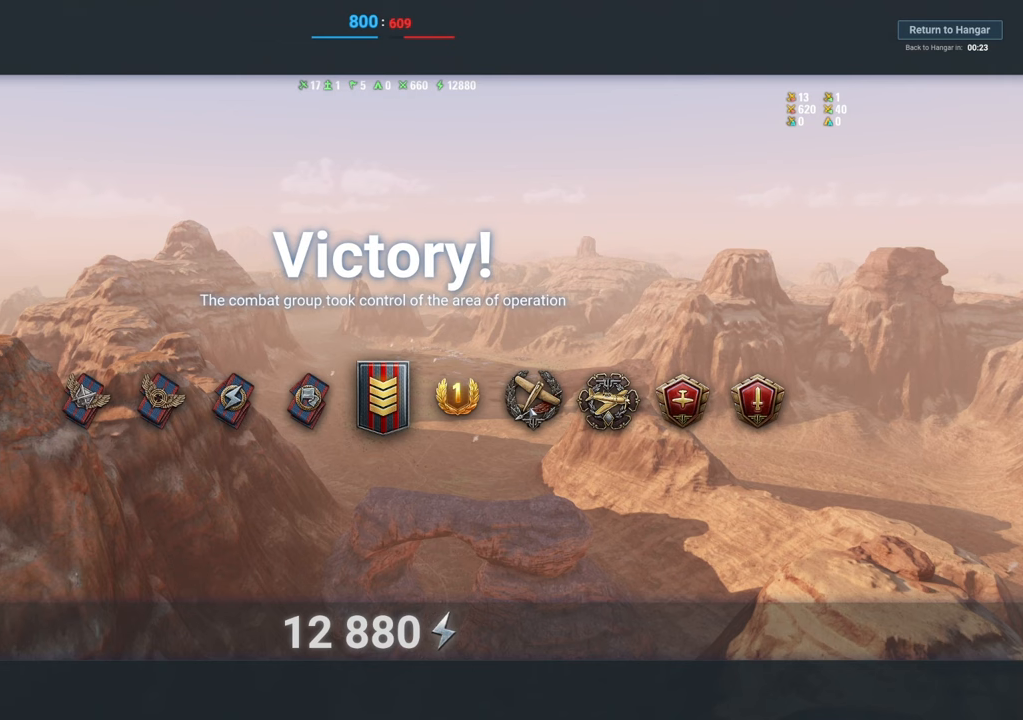
{"keys": [], "mouse": [], "mouse_move": "still", "events": []}
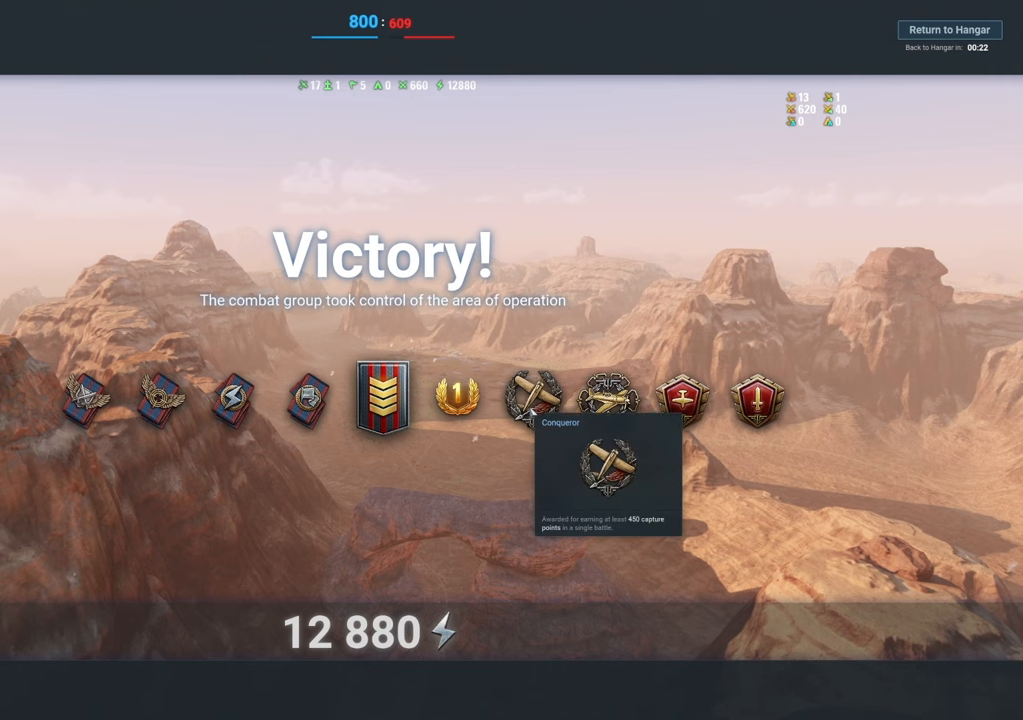
{"keys": [], "mouse": [], "mouse_move": "up-right", "events": []}
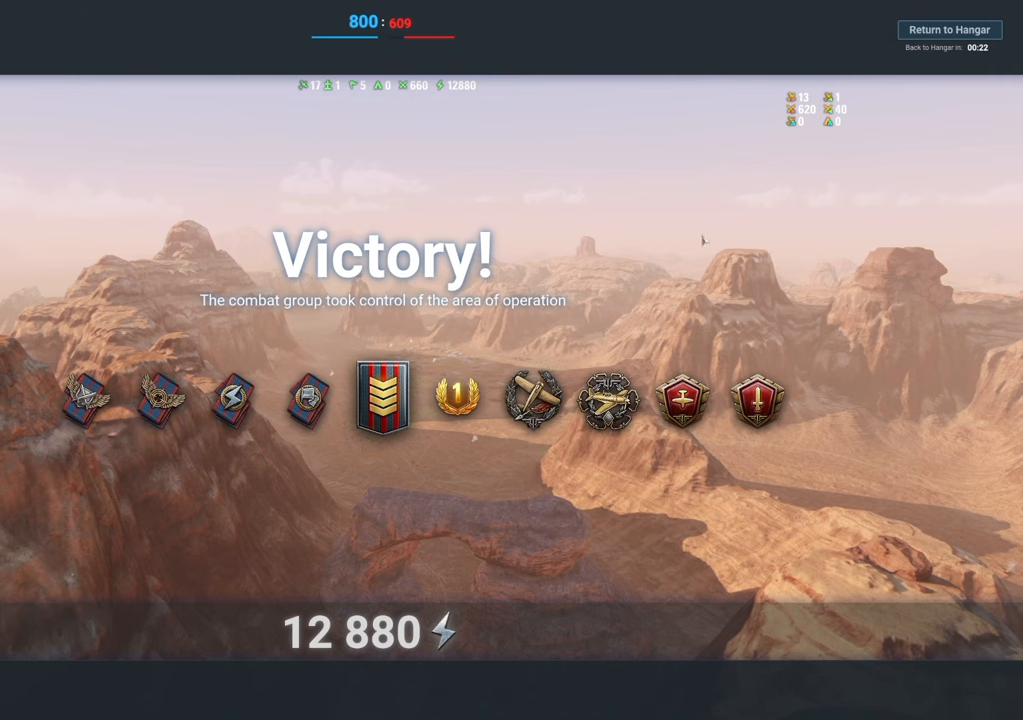
{"keys": [], "mouse": [], "mouse_move": "left", "events": []}
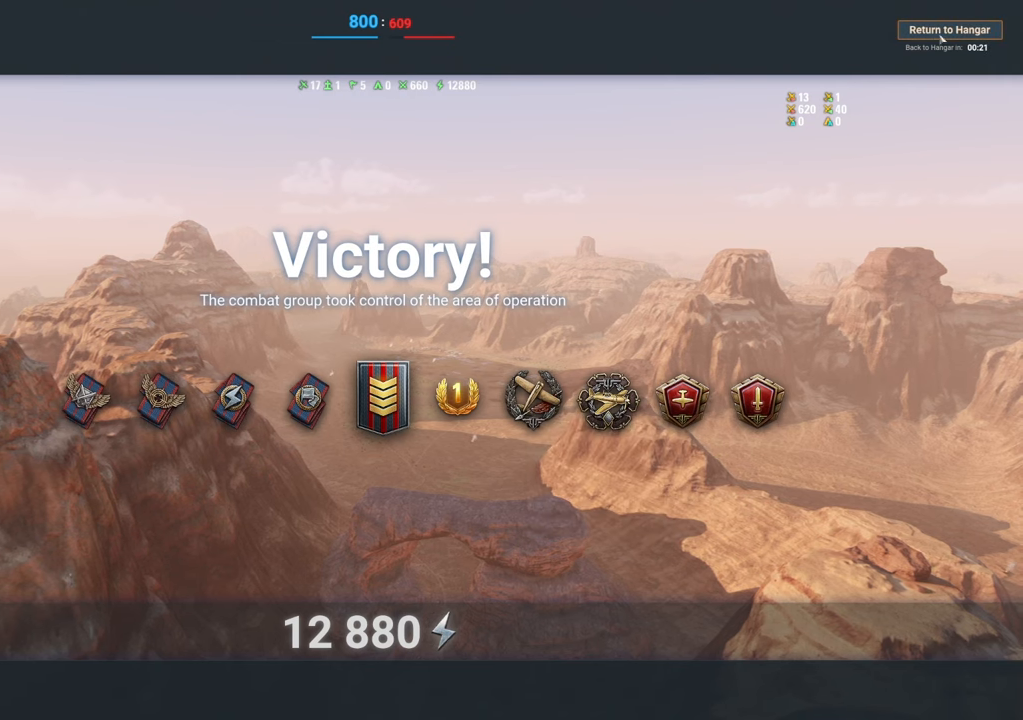
{"keys": [], "mouse": [], "mouse_move": "still", "events": [[150, "mouse_left", "down"], [333, "mouse_left", "up"]]}